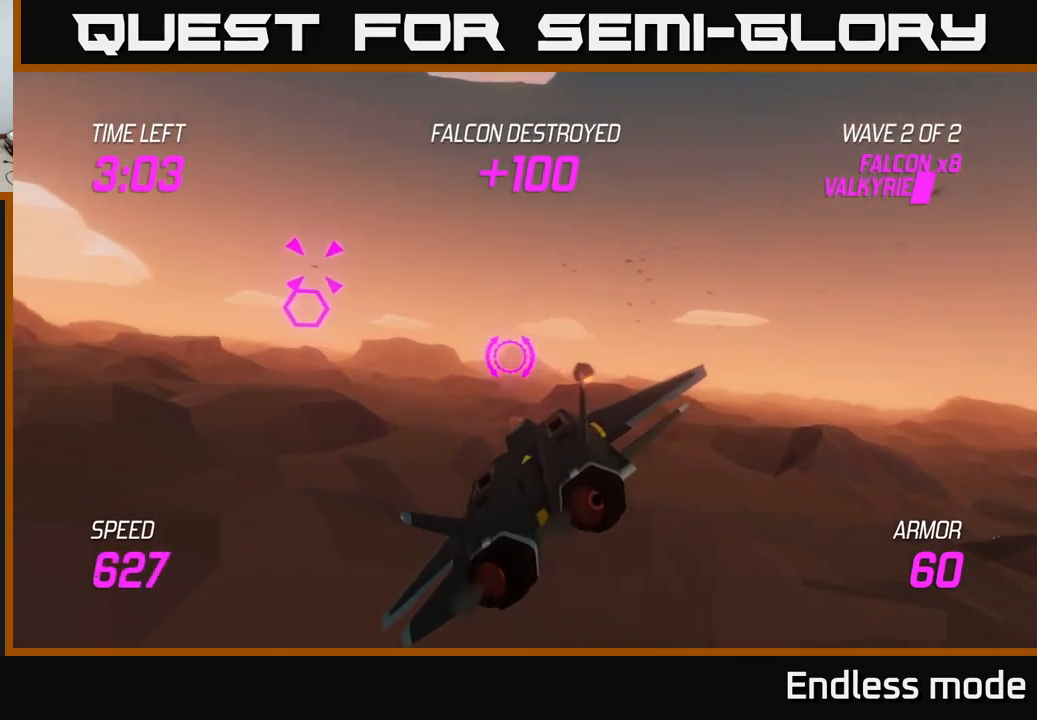
Gameplay with a controller (Xbox layout); each line is a JSON object with the inputs held at the frame after it. "events" lists button and stick changes between this image and that frame as [ms after this image, input, new state], when the widget could be followed in between.
{"buttons": [], "left_stick": "up-left", "right_stick": "center", "events": []}
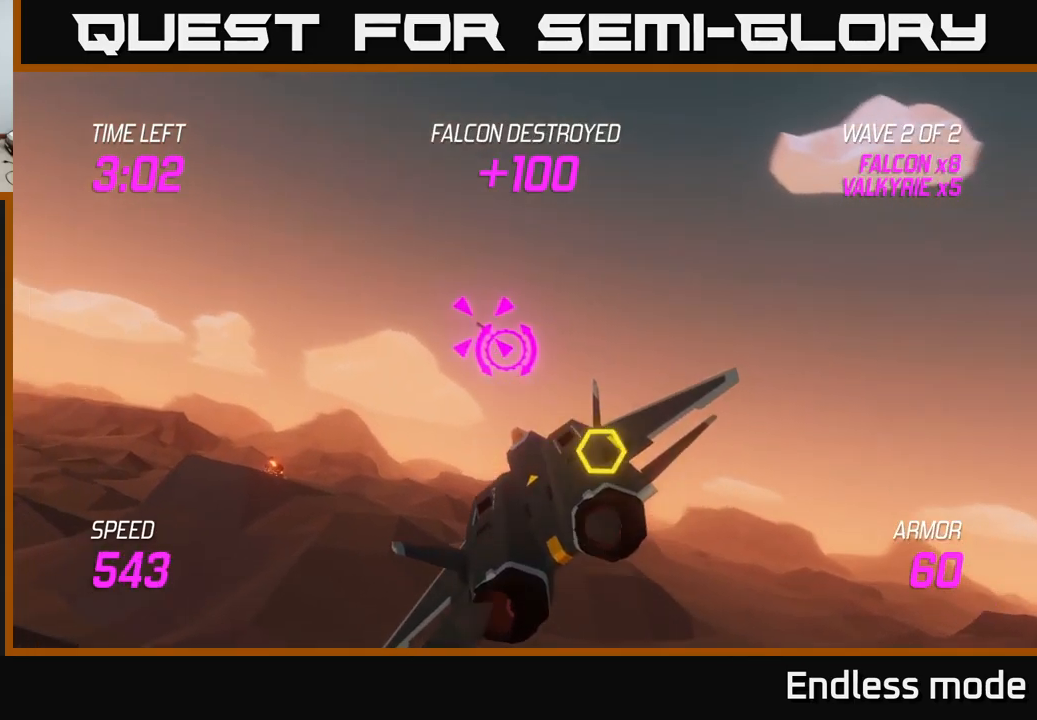
{"buttons": [], "left_stick": "down-right", "right_stick": "center", "events": [[300, "left_stick", "up-right"], [400, "left_stick", "down-right"]]}
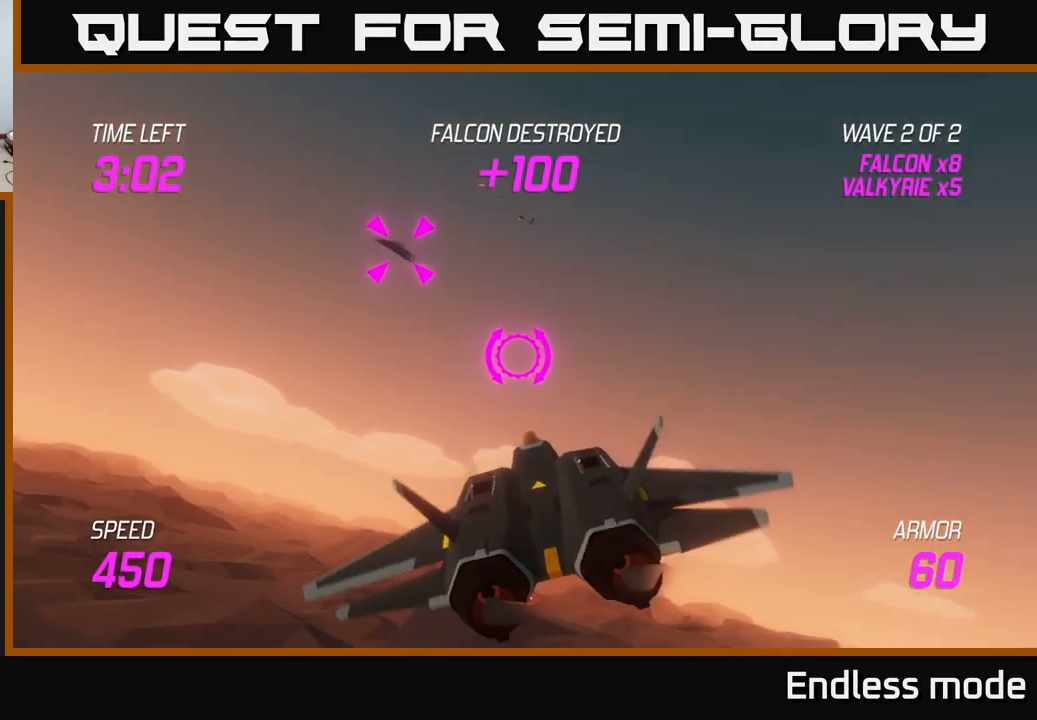
{"buttons": ["R2"], "left_stick": "left", "right_stick": "center", "events": [[417, "left_stick", "center"], [434, "R2", "down"], [484, "left_stick", "left"]]}
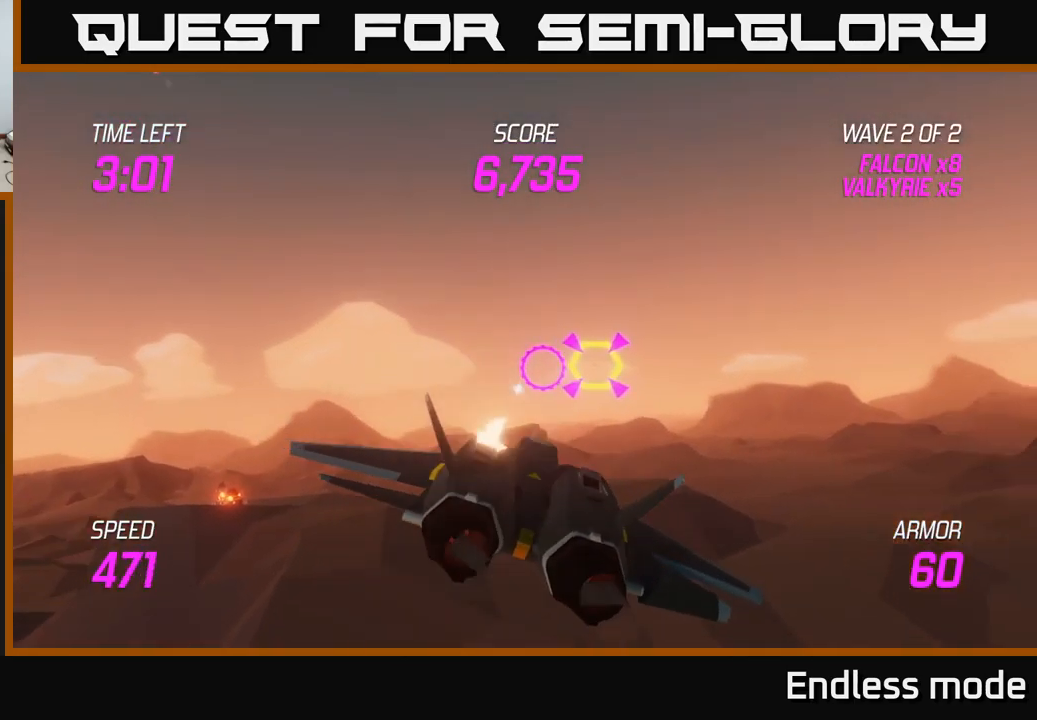
{"buttons": [], "left_stick": "right", "right_stick": "center", "events": [[34, "R2", "up"], [50, "left_stick", "center"], [117, "R2", "down"], [250, "R2", "up"], [350, "R2", "down"], [434, "R2", "up"], [484, "left_stick", "right"]]}
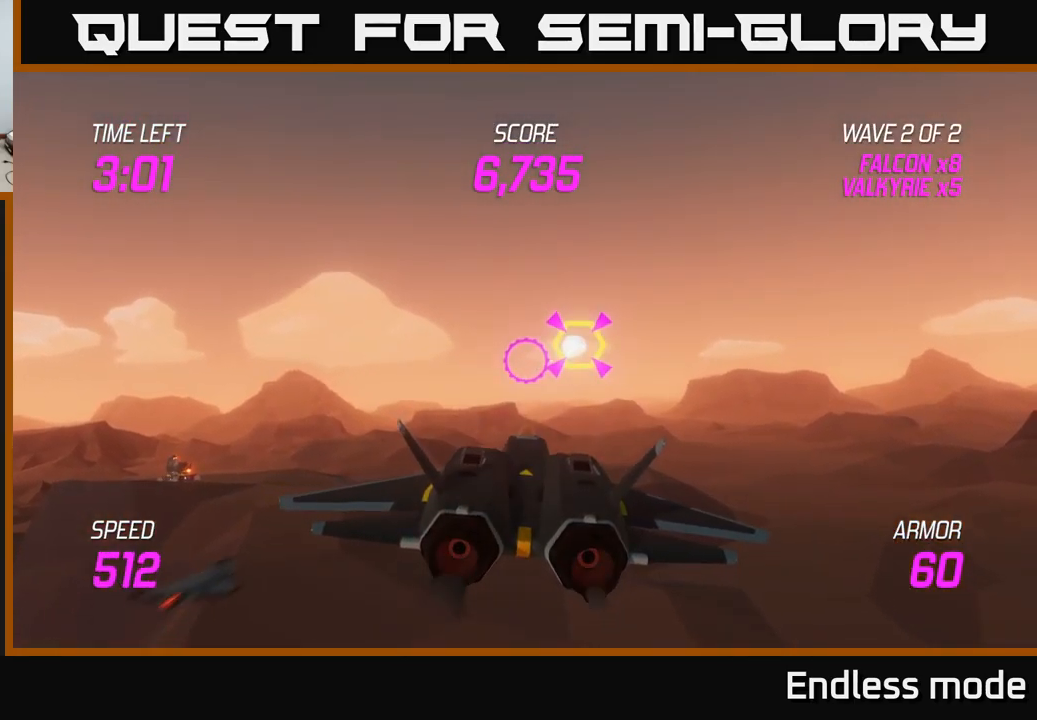
{"buttons": ["L2"], "left_stick": "down-left", "right_stick": "center", "events": [[17, "R2", "down"], [67, "left_stick", "center"], [150, "R2", "up"], [250, "R2", "down"], [367, "R2", "up"], [417, "left_stick", "left"], [434, "L2", "down"], [484, "left_stick", "down-left"]]}
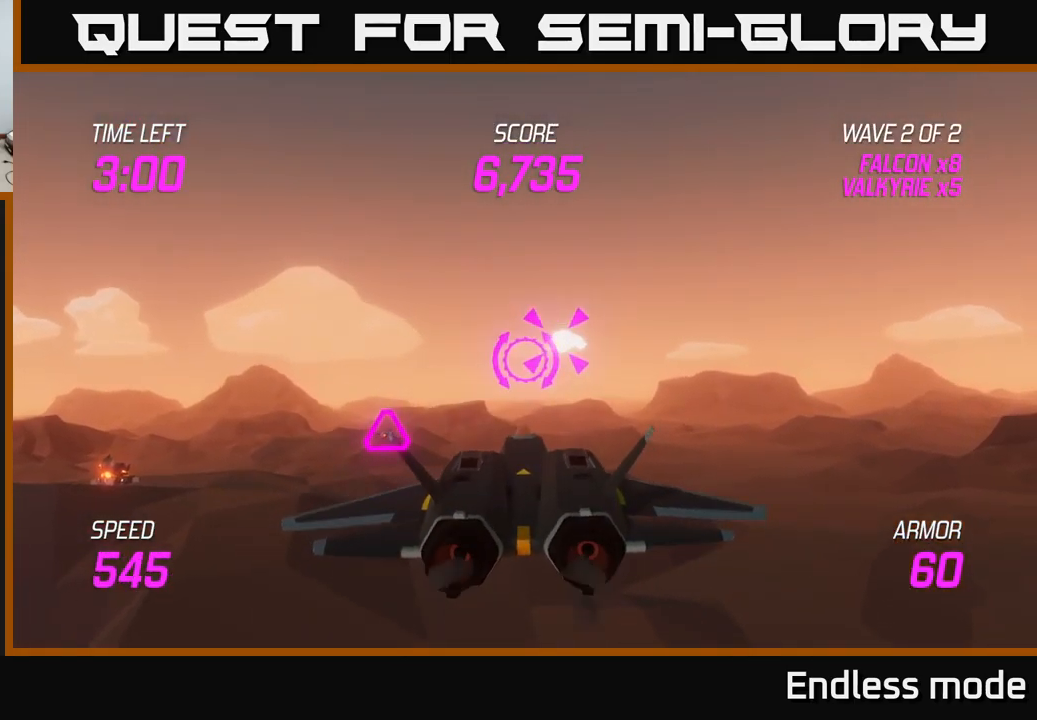
{"buttons": [], "left_stick": "up-right", "right_stick": "center", "events": [[50, "L2", "up"], [117, "L2", "down"], [184, "left_stick", "up-right"], [217, "L2", "up"], [267, "L2", "down"], [367, "L2", "up"]]}
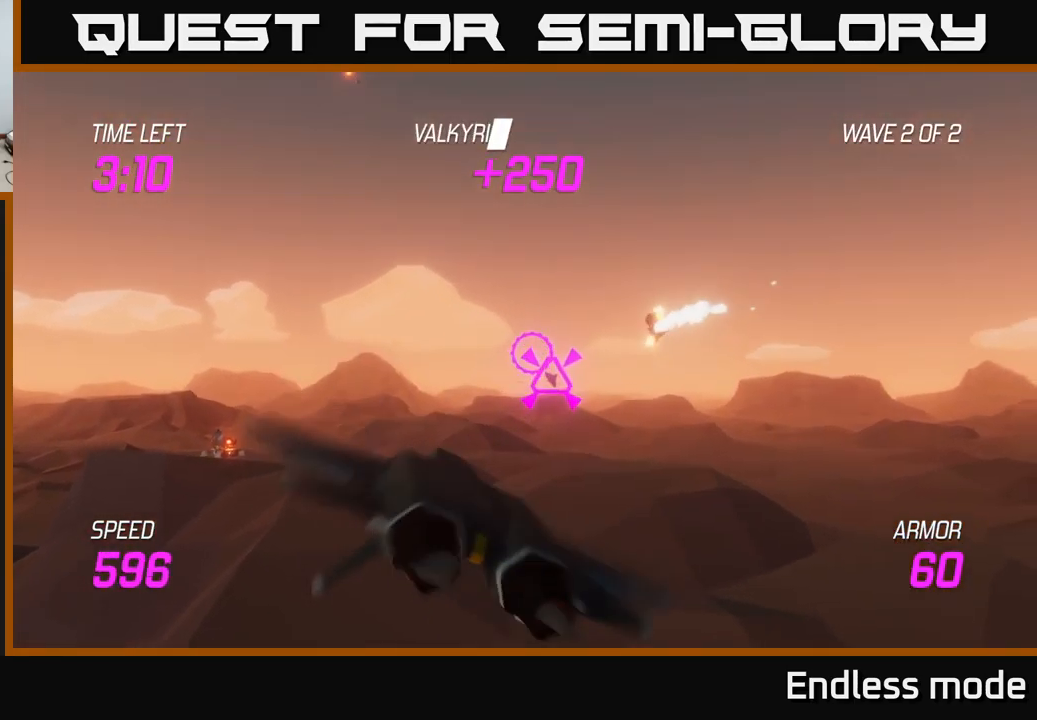
{"buttons": [], "left_stick": "right", "right_stick": "center", "events": [[17, "left_stick", "center"], [84, "left_stick", "right"], [384, "R2", "down"], [484, "R2", "up"]]}
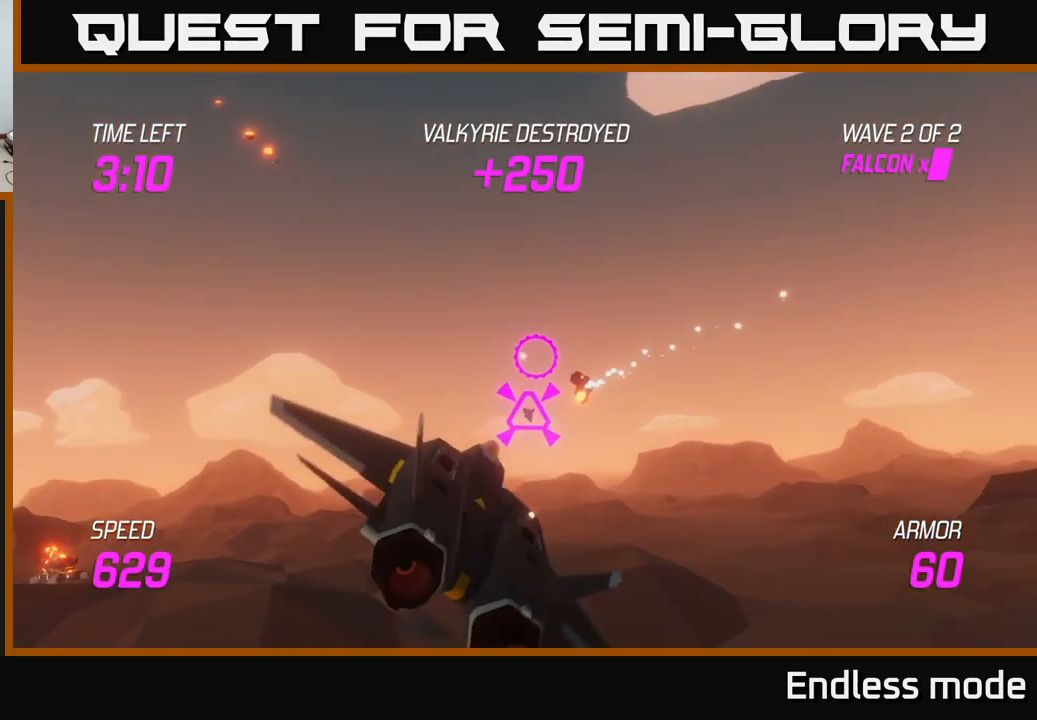
{"buttons": [], "left_stick": "up", "right_stick": "center", "events": [[134, "R2", "down"], [150, "left_stick", "down-right"], [284, "R2", "up"], [284, "left_stick", "right"], [467, "left_stick", "up"]]}
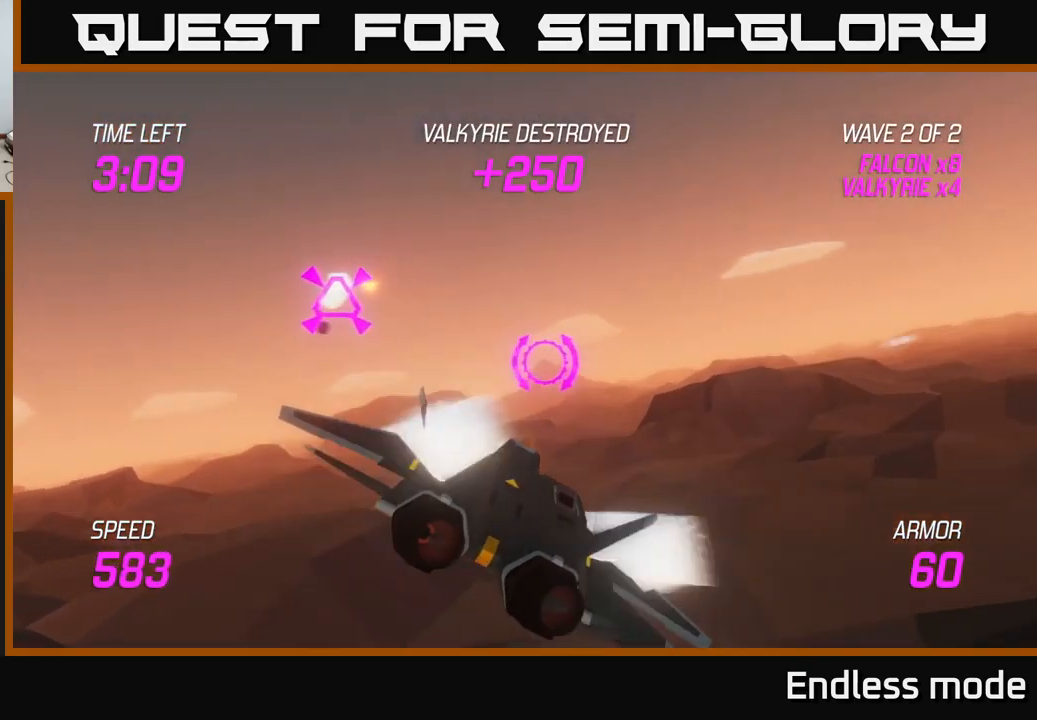
{"buttons": [], "left_stick": "down-left", "right_stick": "center", "events": [[34, "left_stick", "up-left"], [184, "left_stick", "center"], [234, "left_stick", "right"], [417, "left_stick", "down-left"]]}
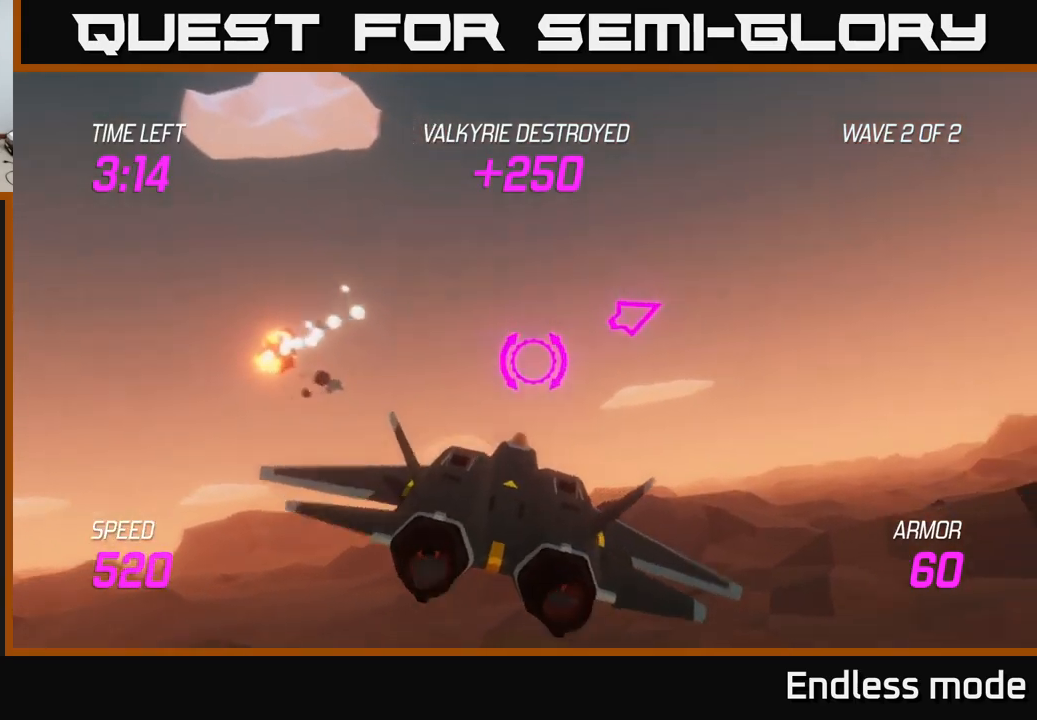
{"buttons": [], "left_stick": "right", "right_stick": "center", "events": [[133, "left_stick", "down-right"], [200, "left_stick", "right"]]}
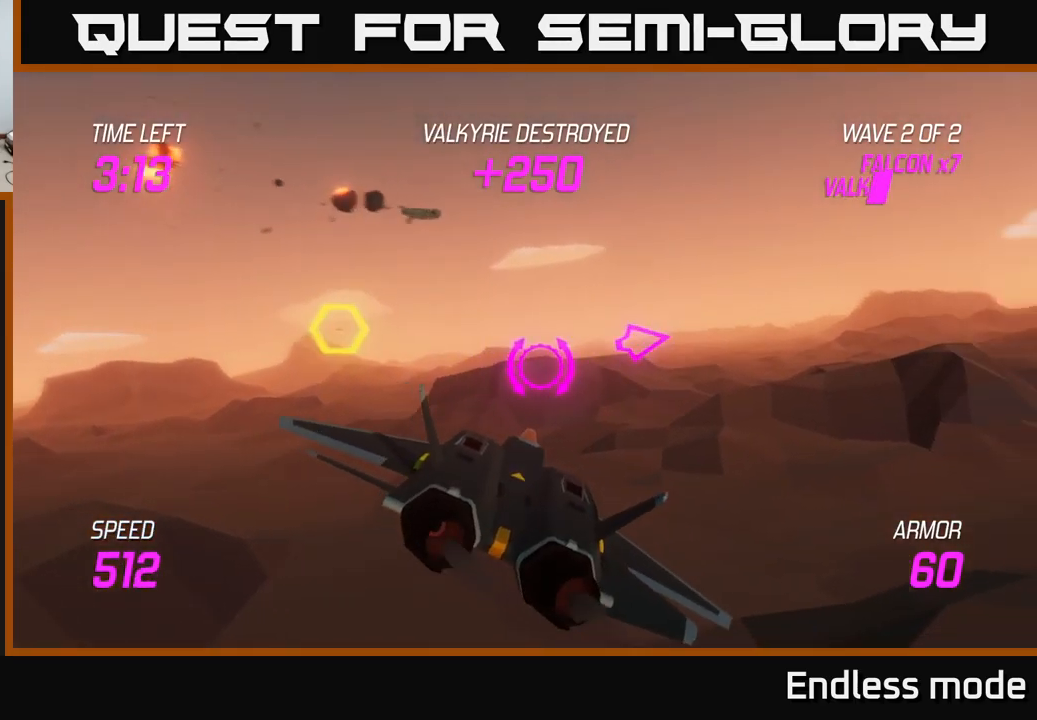
{"buttons": ["L2"], "left_stick": "up-left", "right_stick": "center", "events": [[200, "left_stick", "up-right"], [417, "left_stick", "up-left"], [500, "L2", "down"]]}
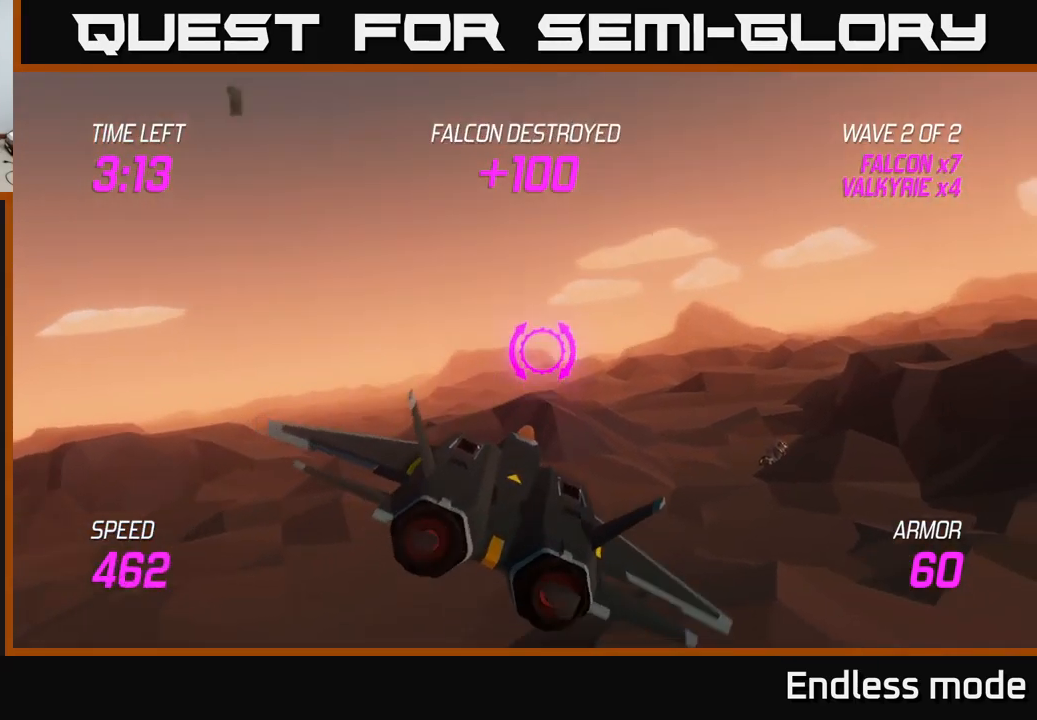
{"buttons": [], "left_stick": "left", "right_stick": "center", "events": [[17, "left_stick", "right"], [183, "left_stick", "left"], [467, "L2", "up"]]}
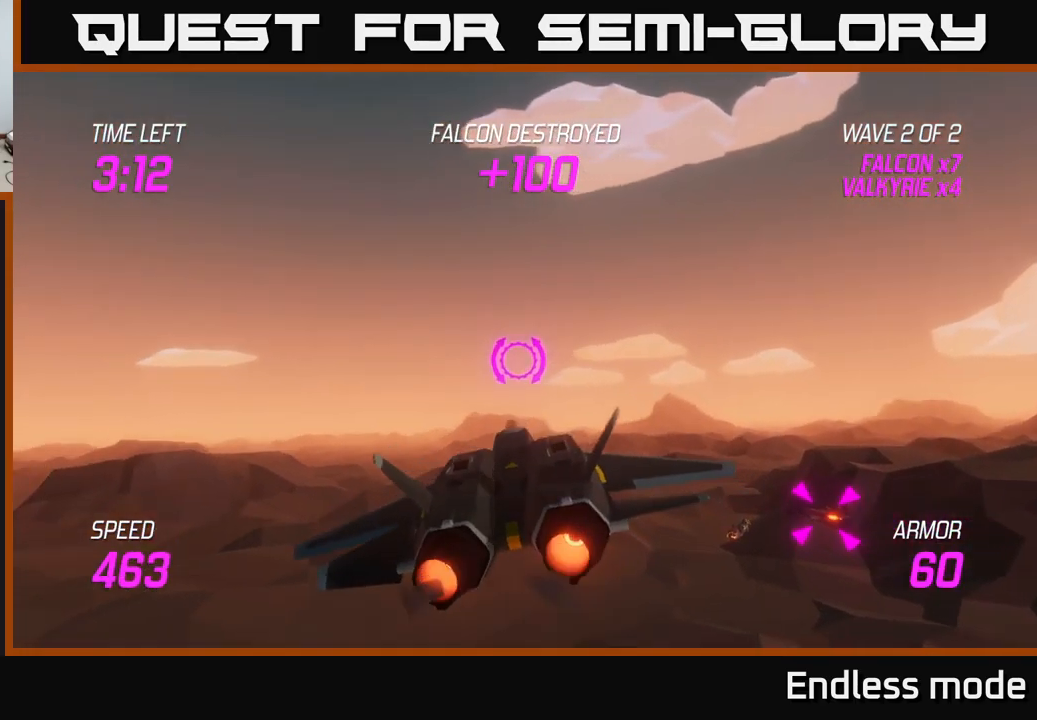
{"buttons": [], "left_stick": "right", "right_stick": "center", "events": [[250, "left_stick", "down-right"], [350, "left_stick", "right"]]}
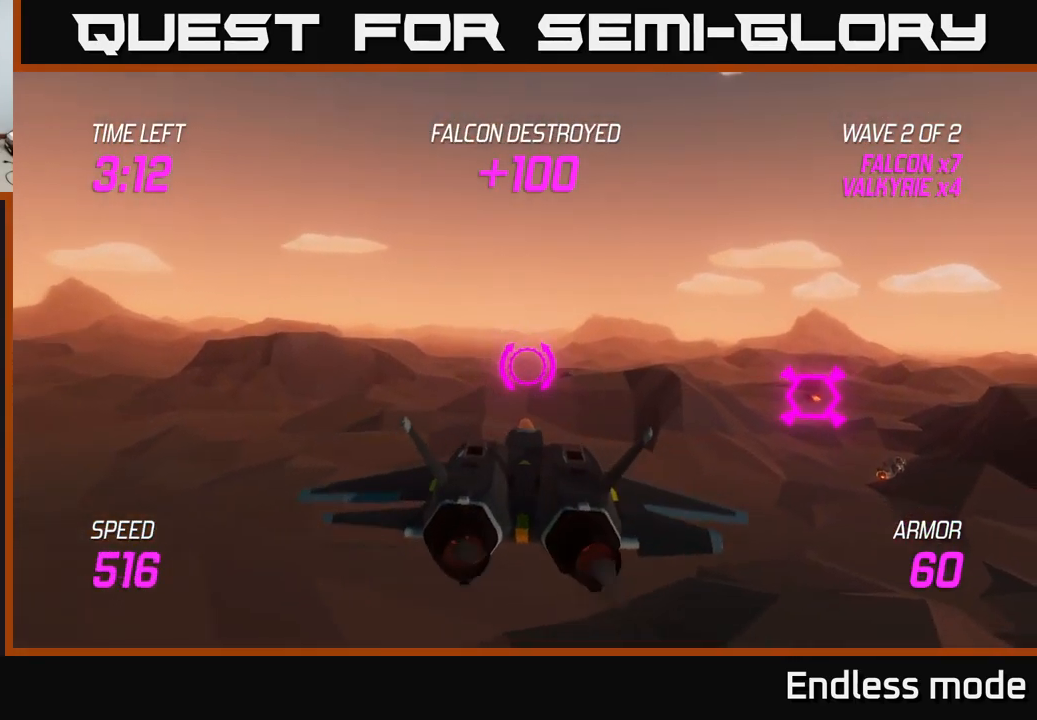
{"buttons": [], "left_stick": "center", "right_stick": "center", "events": [[167, "left_stick", "up-left"], [200, "R2", "down"], [267, "left_stick", "center"], [300, "R2", "up"], [383, "R2", "down"], [500, "R2", "up"]]}
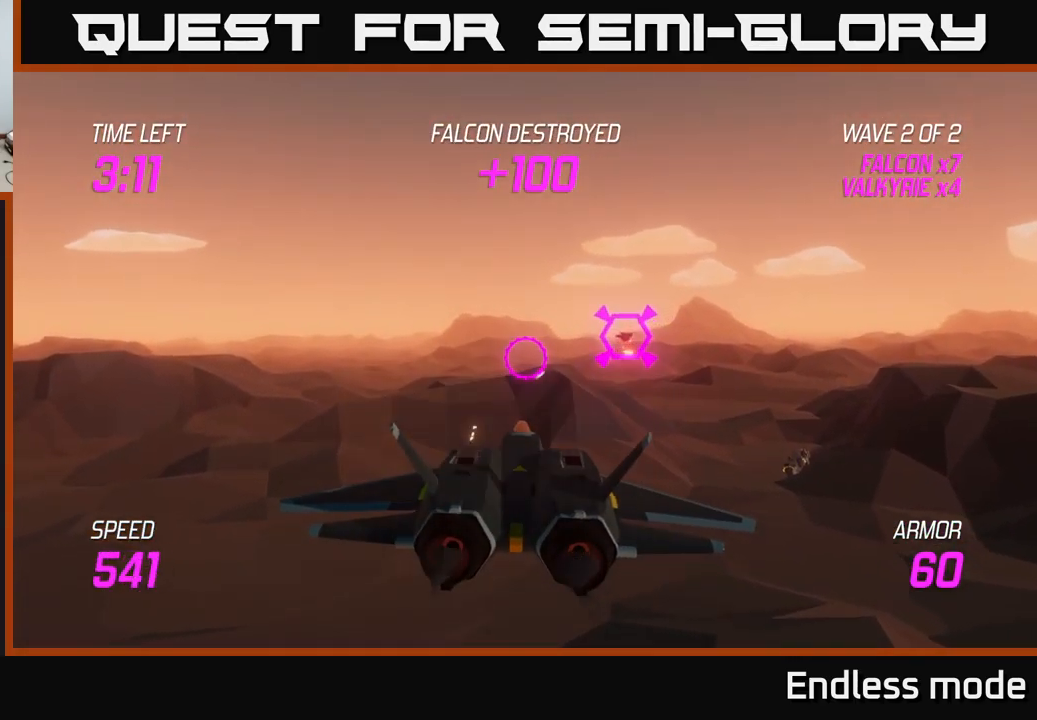
{"buttons": ["R2"], "left_stick": "center", "right_stick": "center", "events": [[33, "left_stick", "up"], [83, "R2", "down"], [183, "R2", "up"], [200, "left_stick", "center"], [250, "R2", "down"], [333, "left_stick", "left"], [400, "R2", "up"], [467, "R2", "down"], [467, "left_stick", "center"]]}
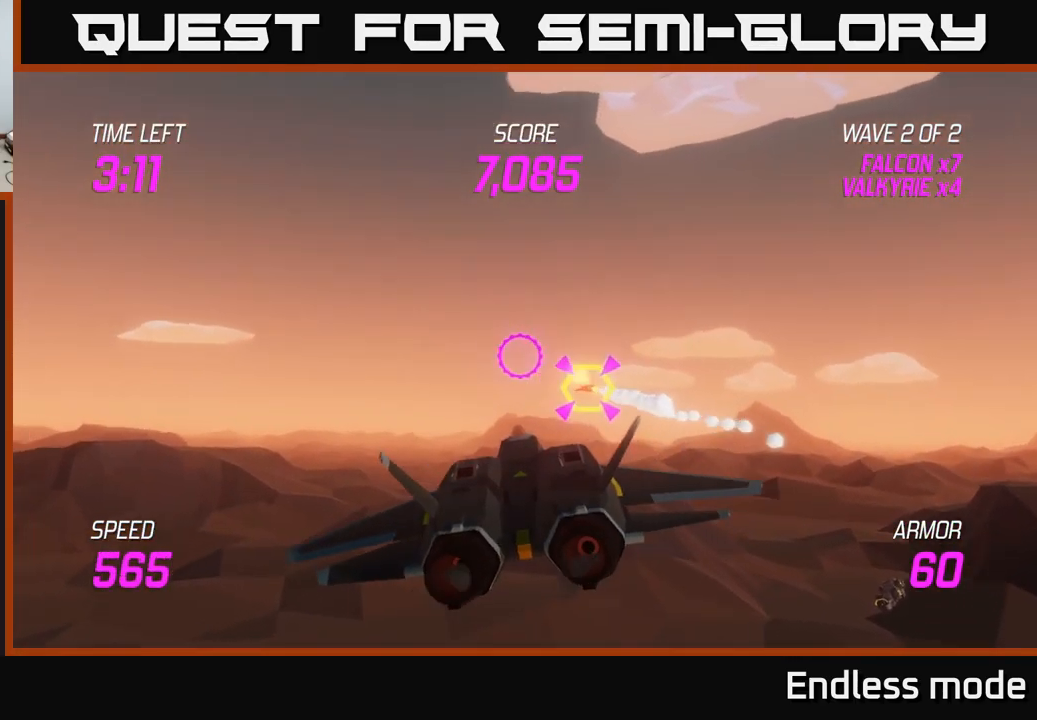
{"buttons": ["L2"], "left_stick": "down-right", "right_stick": "center", "events": [[100, "R2", "up"], [100, "left_stick", "left"], [117, "L2", "down"], [217, "L2", "up"], [317, "L2", "down"], [383, "L2", "up"], [400, "left_stick", "down-right"], [450, "L2", "down"]]}
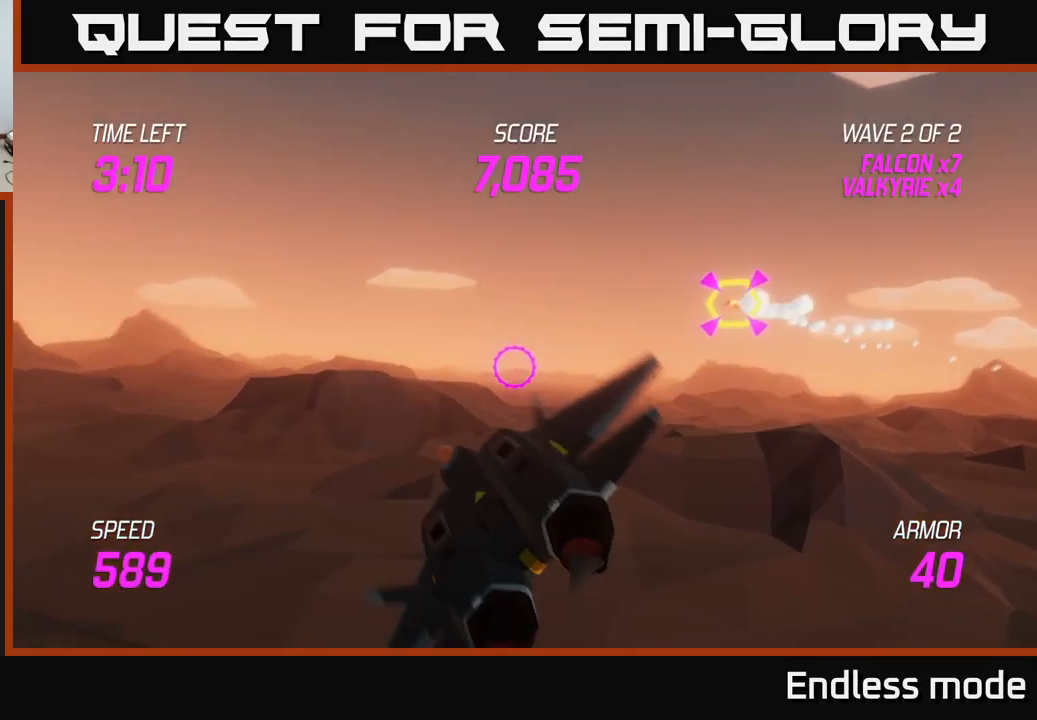
{"buttons": [], "left_stick": "right", "right_stick": "center", "events": [[17, "left_stick", "right"], [33, "L2", "up"], [117, "L2", "down"], [233, "L2", "up"]]}
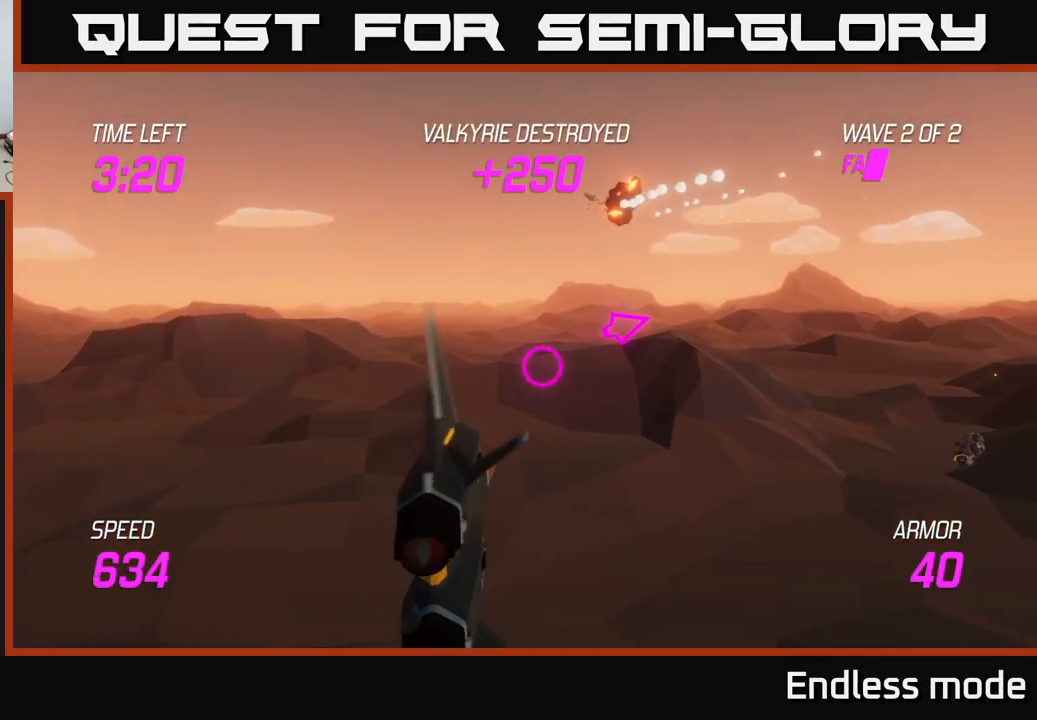
{"buttons": ["L2"], "left_stick": "right", "right_stick": "center", "events": [[333, "L2", "down"]]}
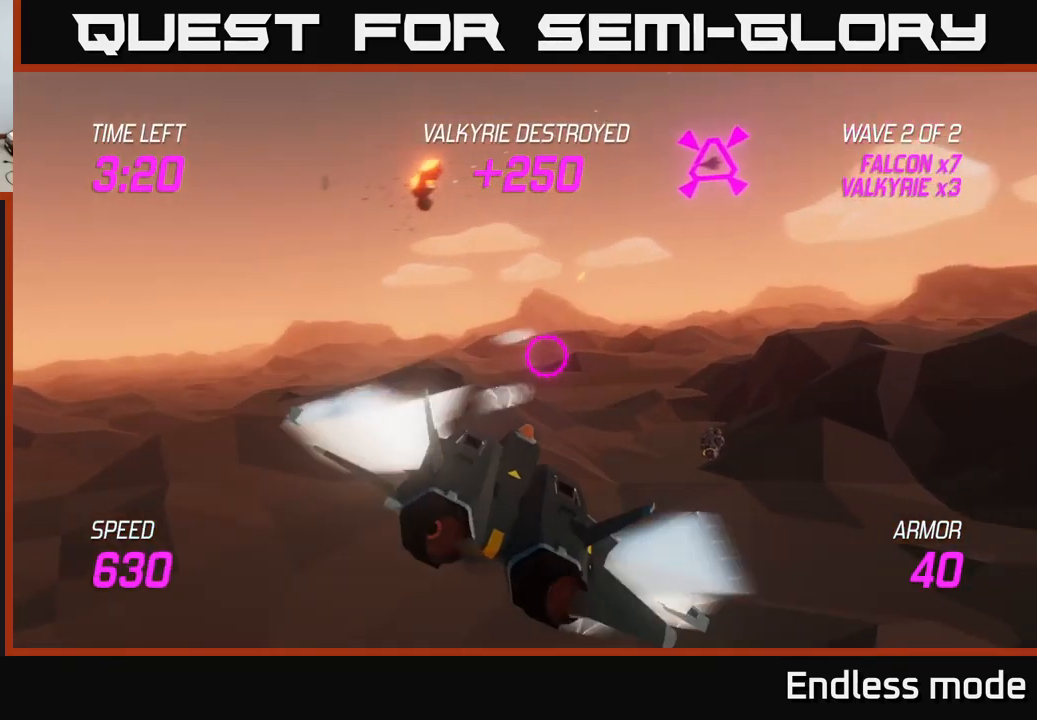
{"buttons": [], "left_stick": "left", "right_stick": "center", "events": [[17, "left_stick", "up-right"], [217, "left_stick", "up-left"], [267, "left_stick", "left"], [367, "L2", "up"]]}
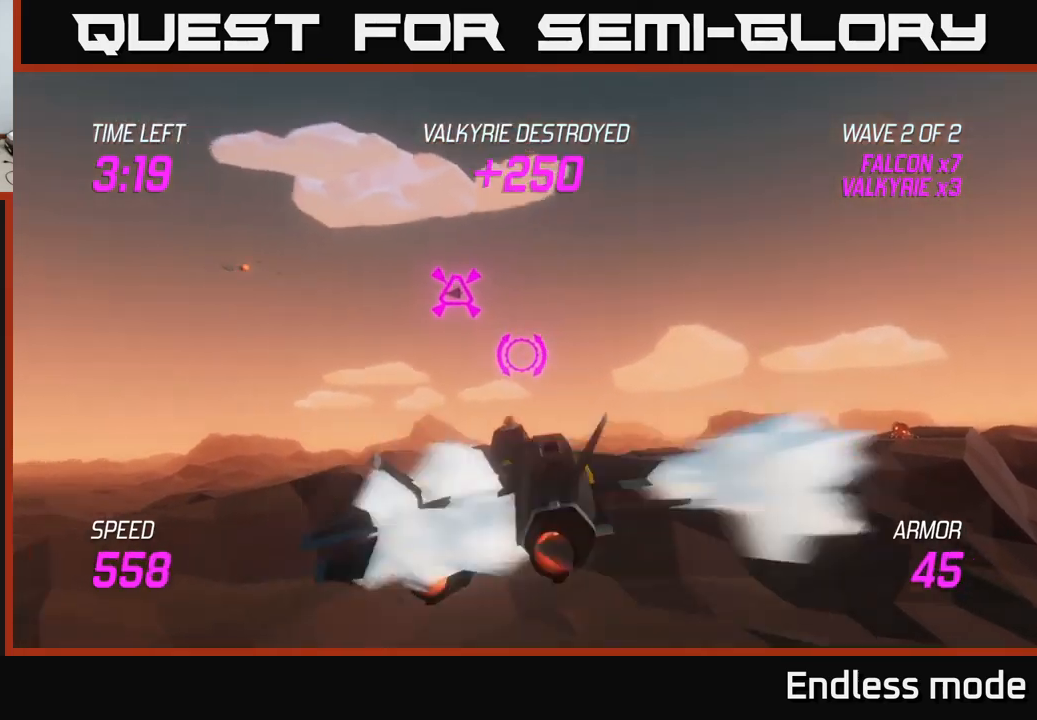
{"buttons": [], "left_stick": "up-left", "right_stick": "center", "events": [[100, "left_stick", "up-left"]]}
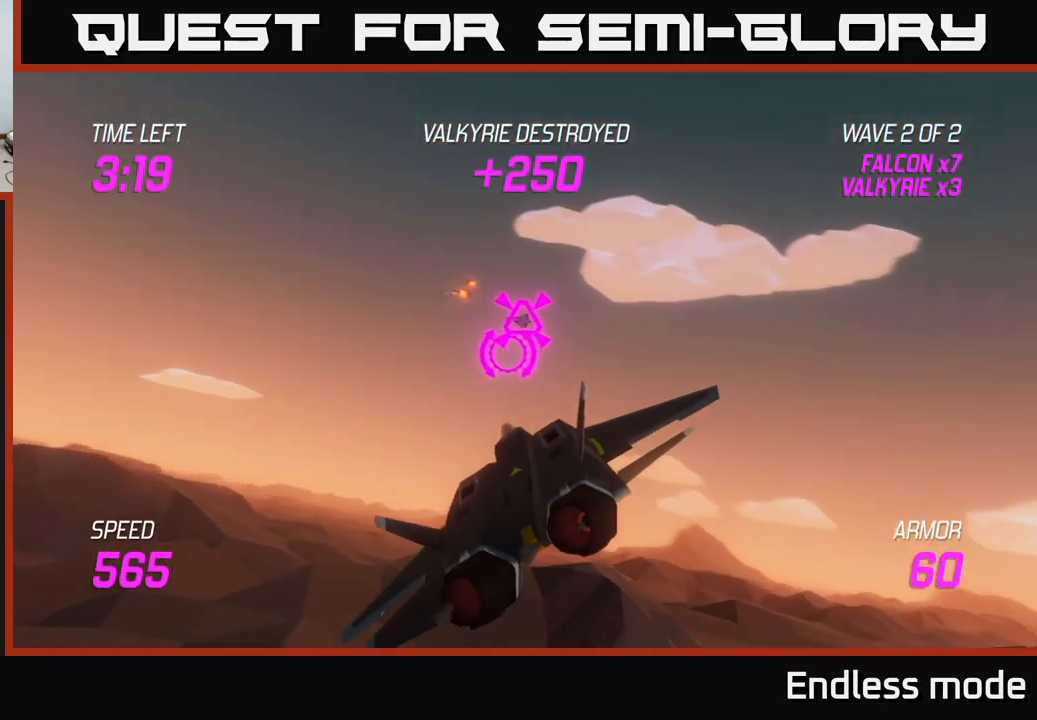
{"buttons": ["R2"], "left_stick": "up-left", "right_stick": "center", "events": [[267, "R2", "down"], [350, "R2", "up"], [450, "R2", "down"]]}
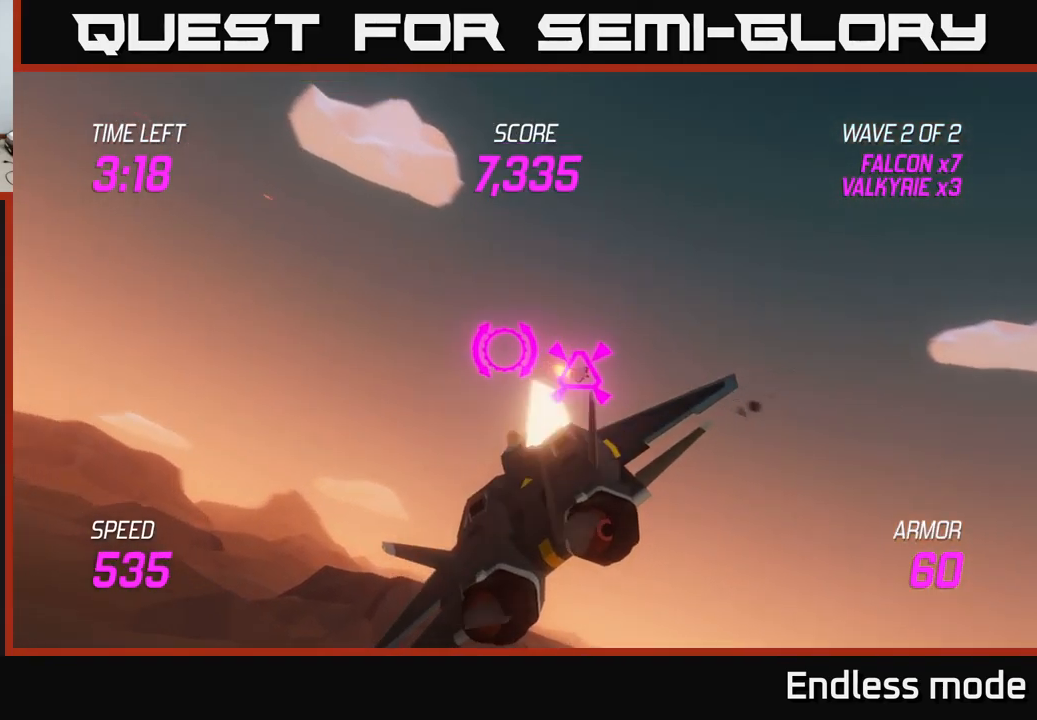
{"buttons": [], "left_stick": "up-left", "right_stick": "center", "events": [[34, "left_stick", "left"], [84, "R2", "up"], [434, "left_stick", "up-left"]]}
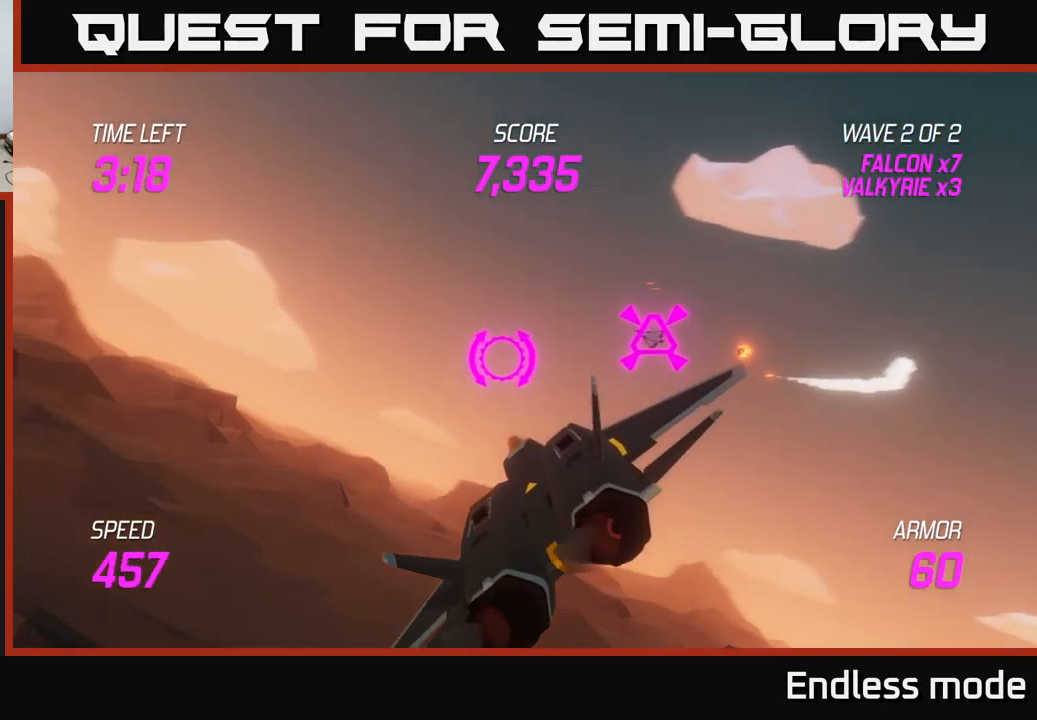
{"buttons": [], "left_stick": "down-left", "right_stick": "center", "events": [[250, "R2", "down"], [367, "R2", "up"], [417, "left_stick", "down-left"]]}
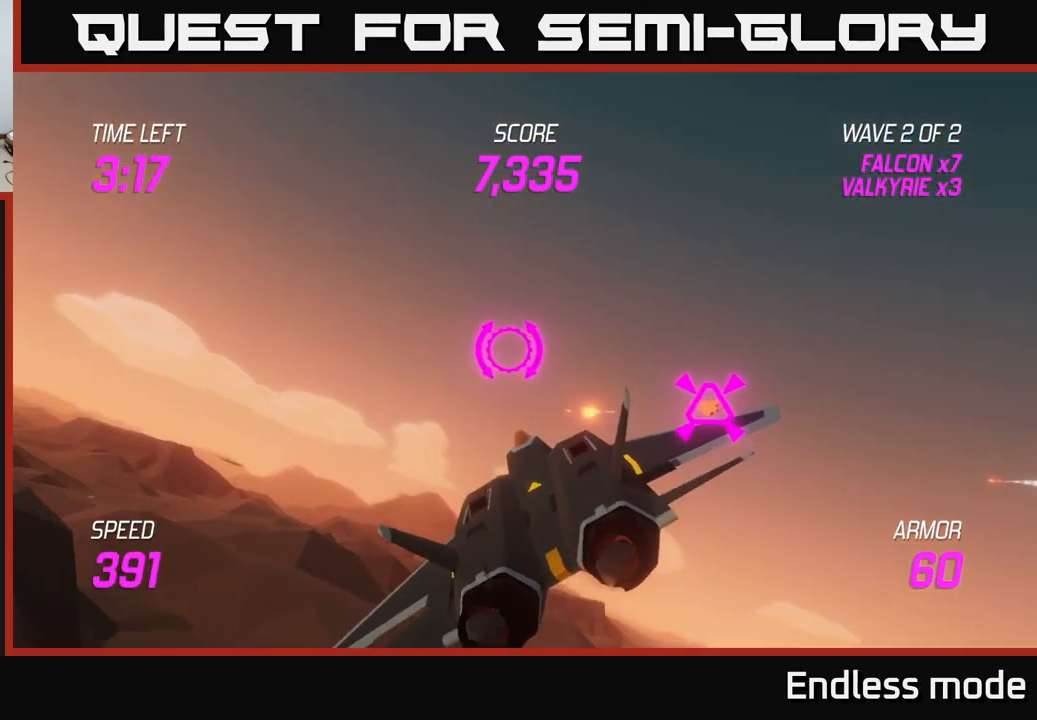
{"buttons": [], "left_stick": "up-left", "right_stick": "center", "events": [[117, "left_stick", "left"], [400, "left_stick", "up-left"]]}
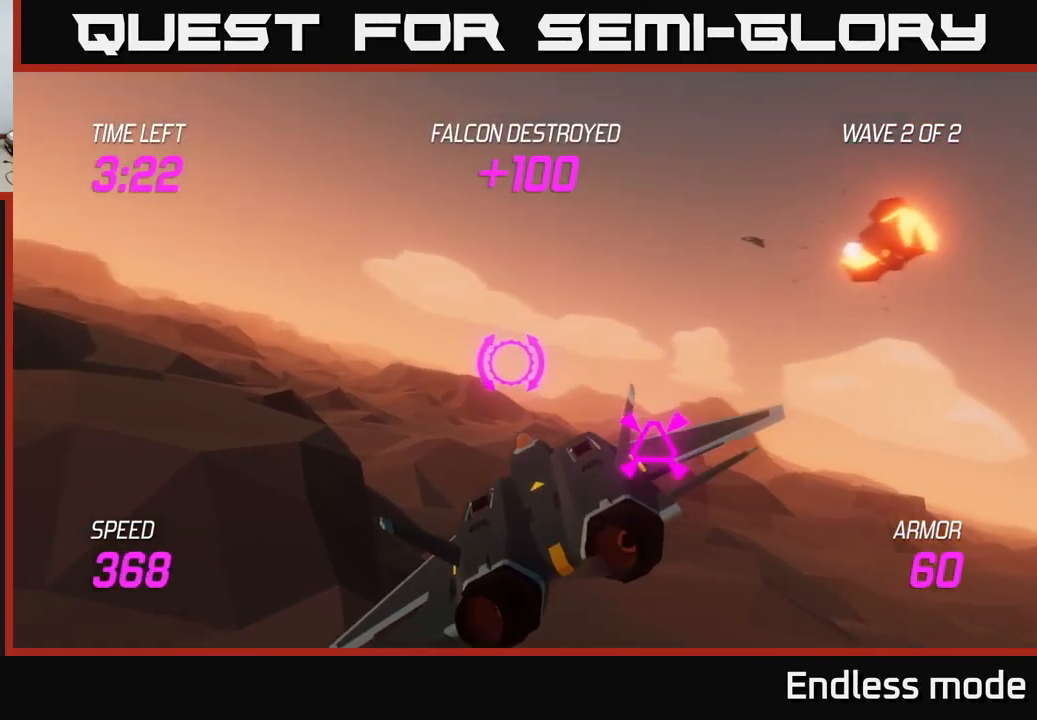
{"buttons": [], "left_stick": "right", "right_stick": "center", "events": [[17, "left_stick", "right"]]}
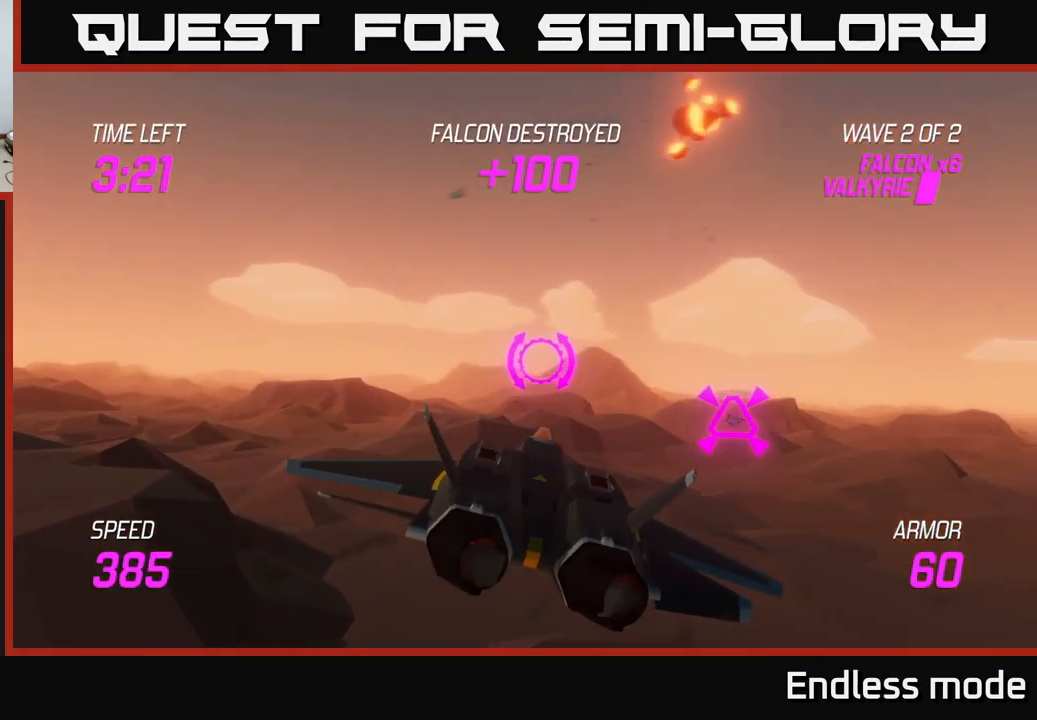
{"buttons": [], "left_stick": "right", "right_stick": "center", "events": []}
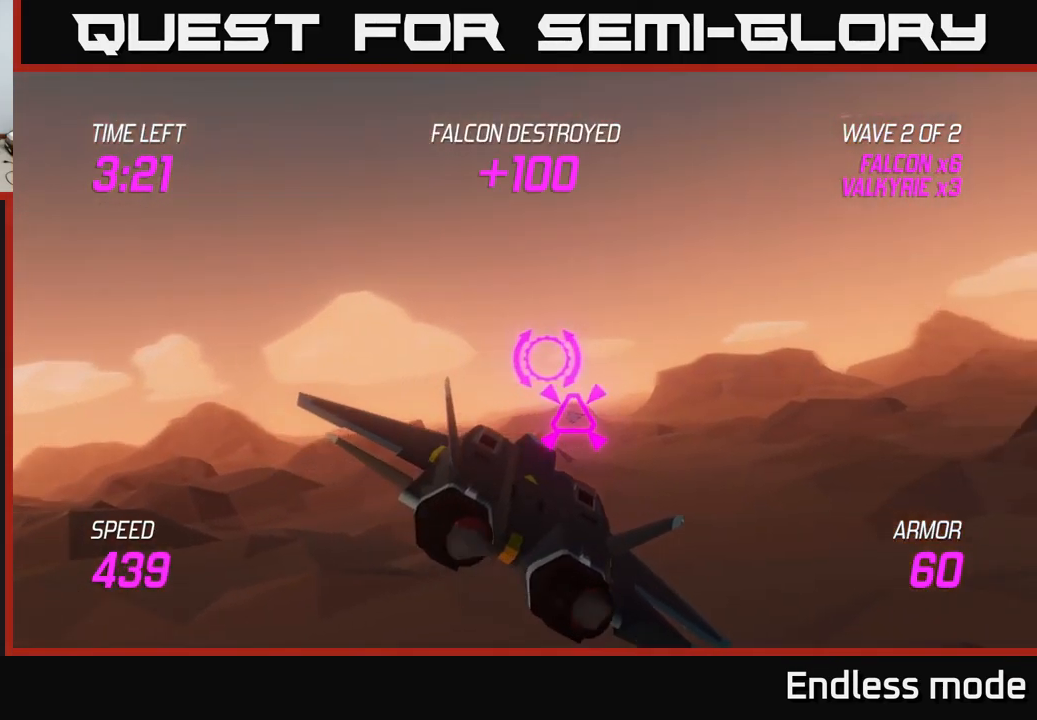
{"buttons": [], "left_stick": "up-right", "right_stick": "center", "events": [[184, "R2", "down"], [284, "R2", "up"], [384, "R2", "down"], [434, "left_stick", "up-right"], [500, "R2", "up"]]}
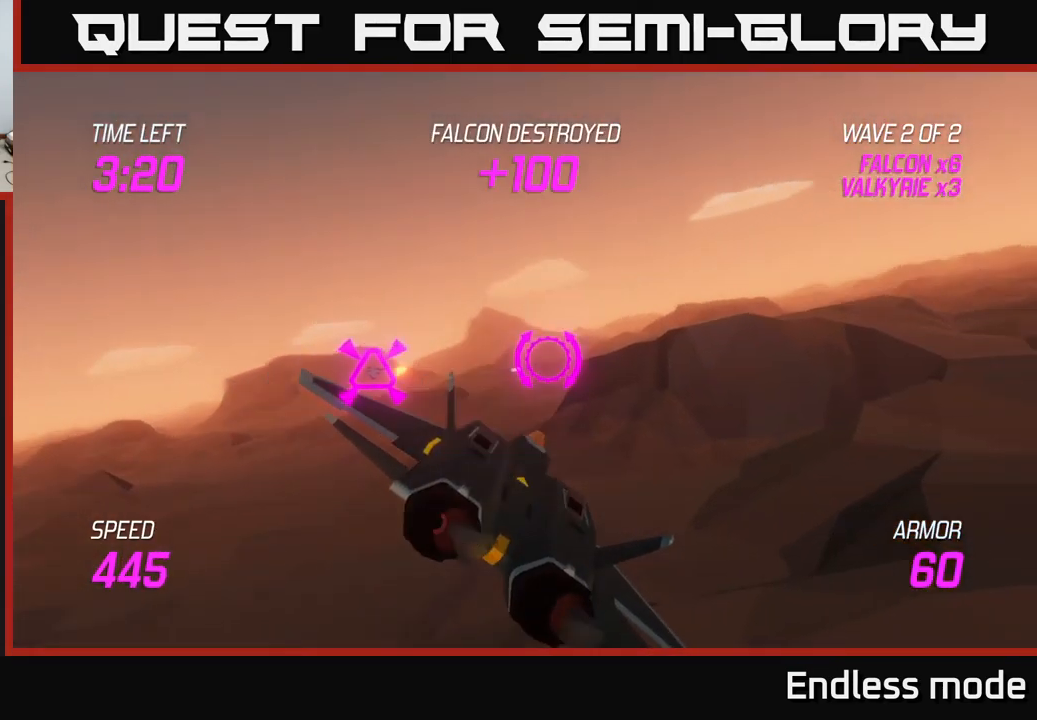
{"buttons": [], "left_stick": "up-left", "right_stick": "center", "events": [[100, "left_stick", "left"], [384, "left_stick", "up-left"]]}